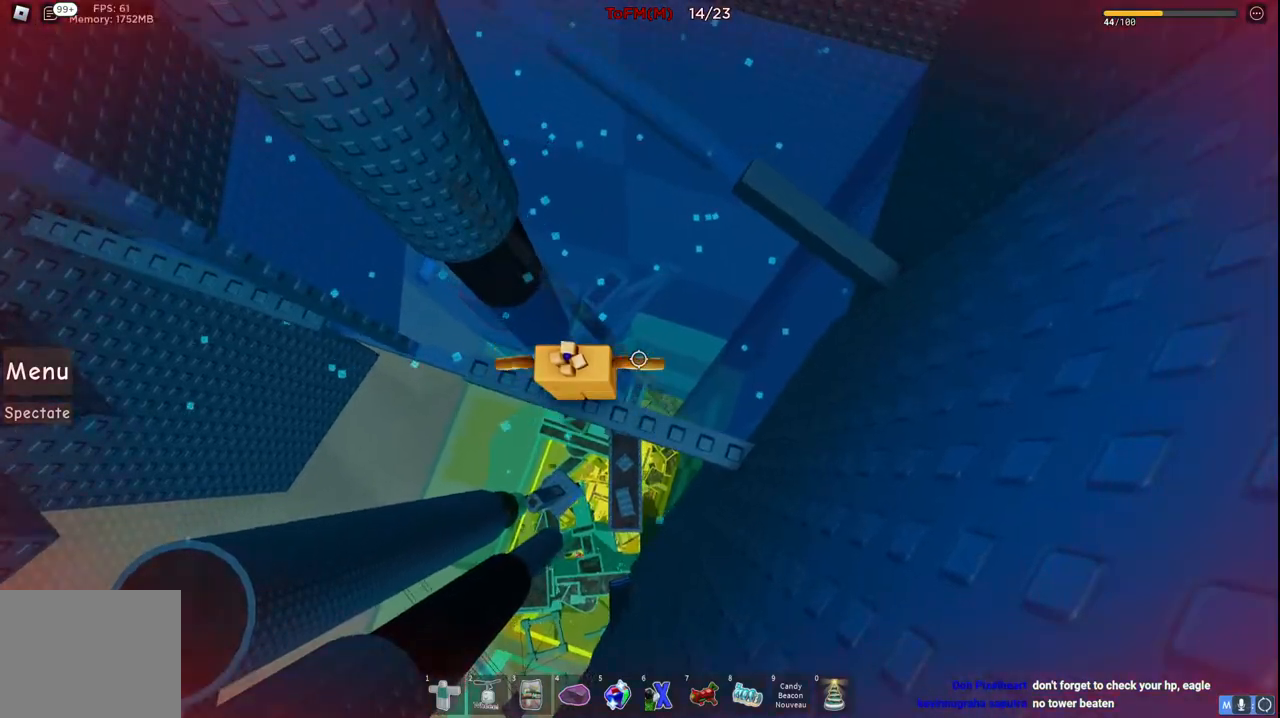
Gameplay with keyboard; each line is a JSON object with the keys held at the frame after it. "events" lists presses ("down") and releases ("up") of "a", "ctrl", "d", "e", "q", "s", "shift", "space" and "w" between this image and that frame as [ms after this image, input, new state], when the widget could be followed in between. No other keys are recorded. Mouse input is not recorded.
{"keys": ["d", "w"], "events": [[134, "d", "down"], [150, "w", "down"], [234, "space", "down"], [417, "space", "up"]]}
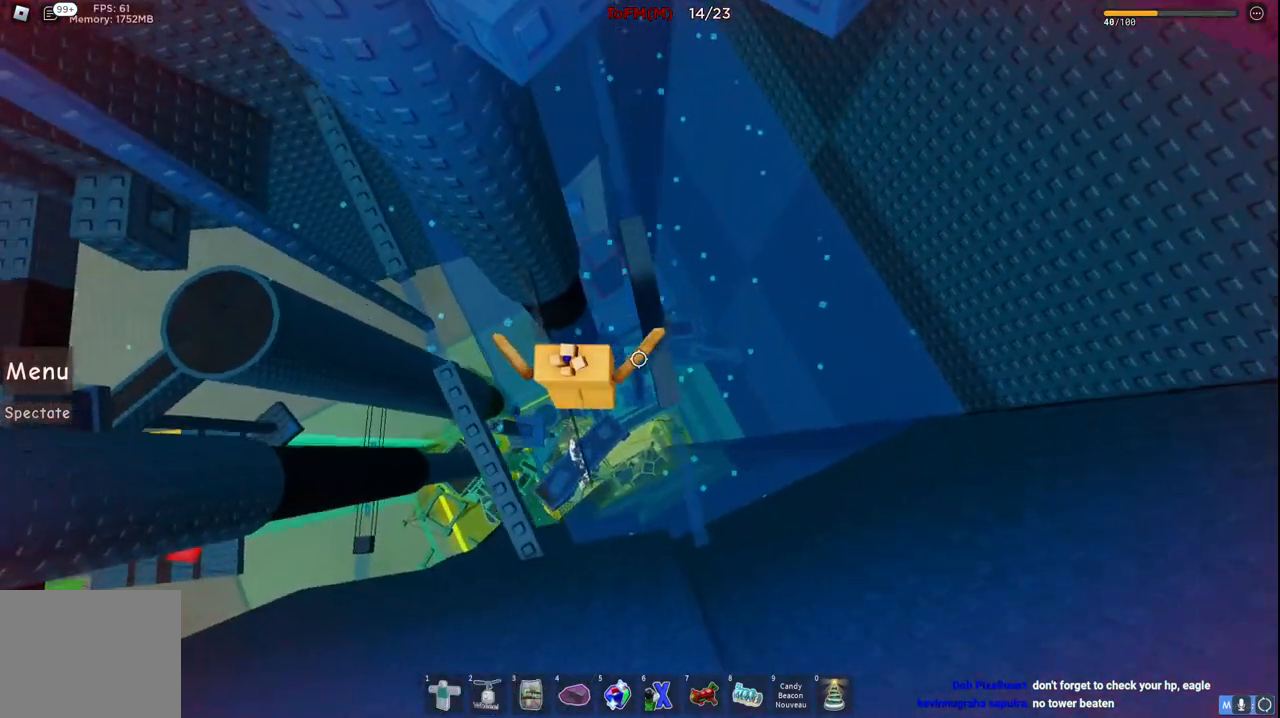
{"keys": [], "events": [[200, "d", "up"], [417, "w", "up"]]}
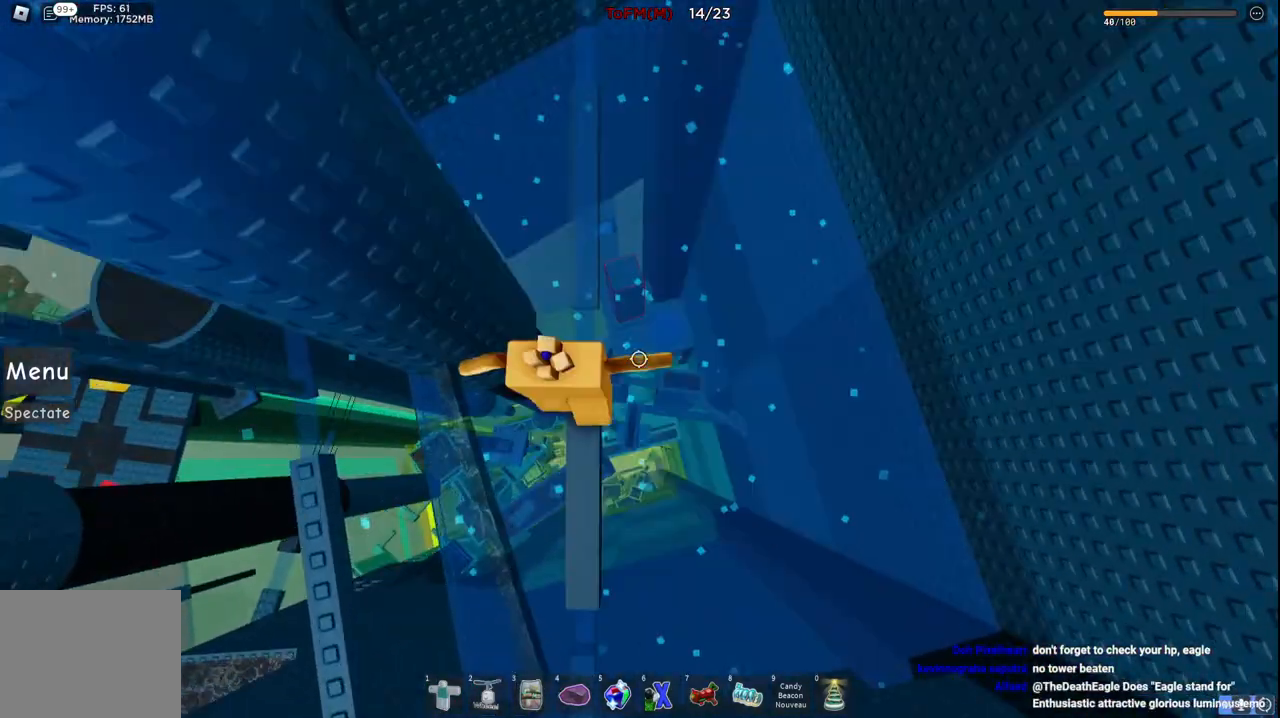
{"keys": ["w"], "events": [[67, "w", "down"], [167, "space", "down"], [300, "space", "up"]]}
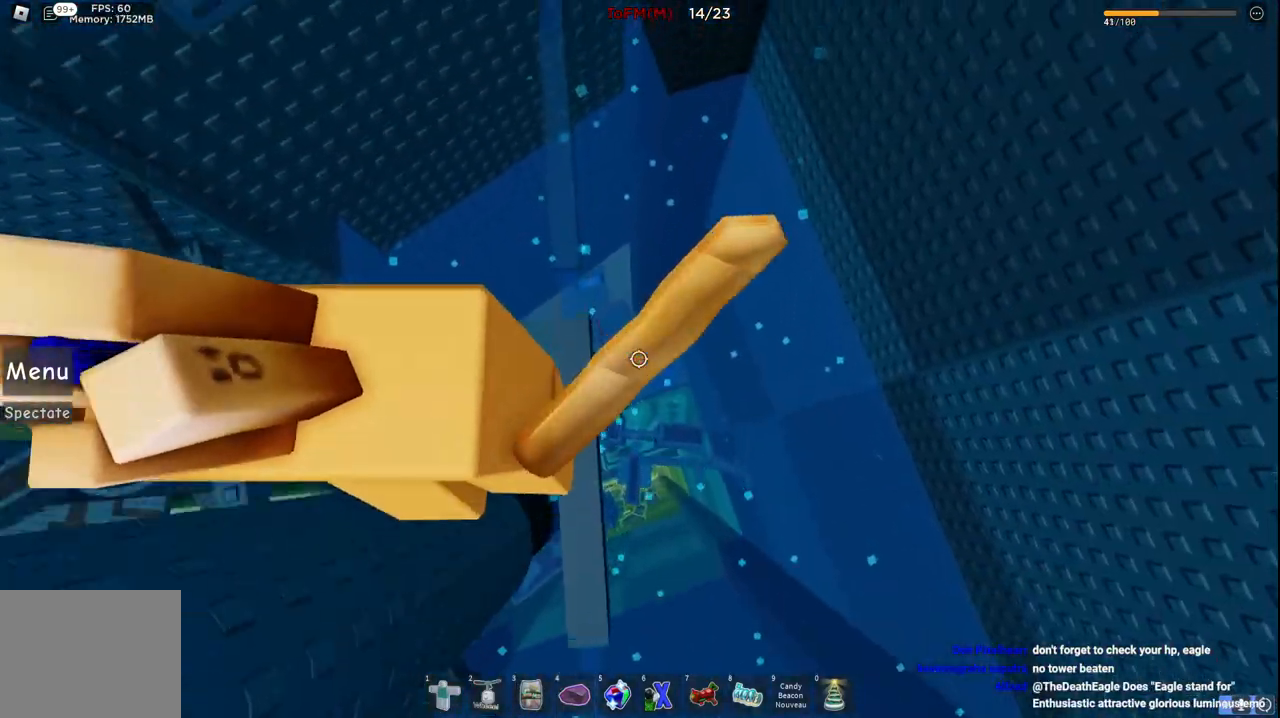
{"keys": [], "events": [[17, "w", "up"]]}
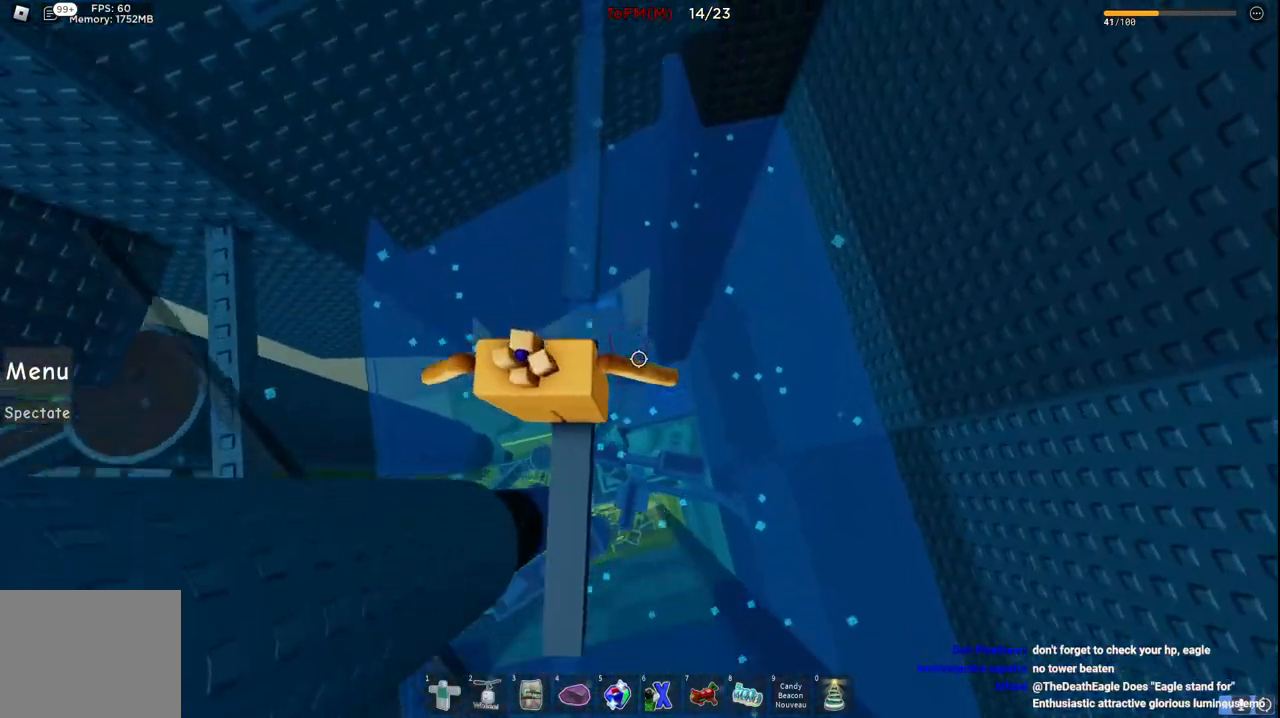
{"keys": ["w"], "events": [[134, "w", "down"], [184, "space", "down"], [417, "space", "up"]]}
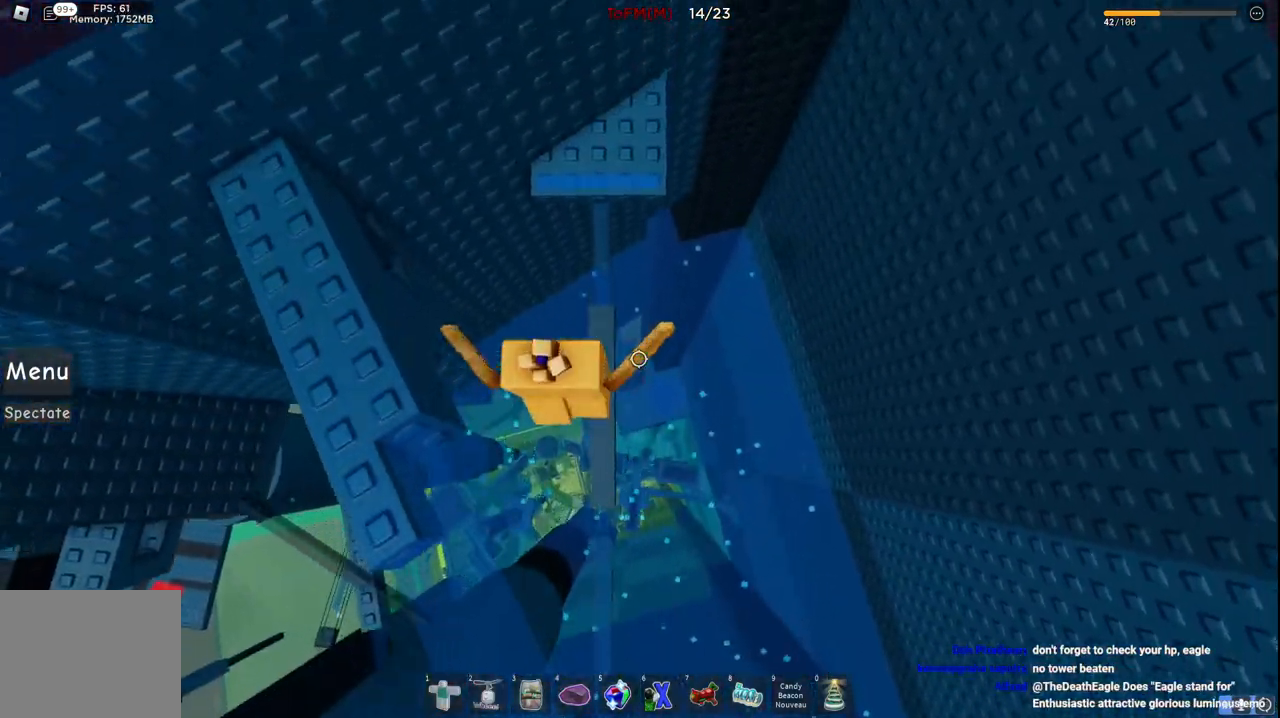
{"keys": ["w"], "events": [[50, "w", "up"], [167, "w", "down"], [250, "space", "down"], [400, "space", "up"]]}
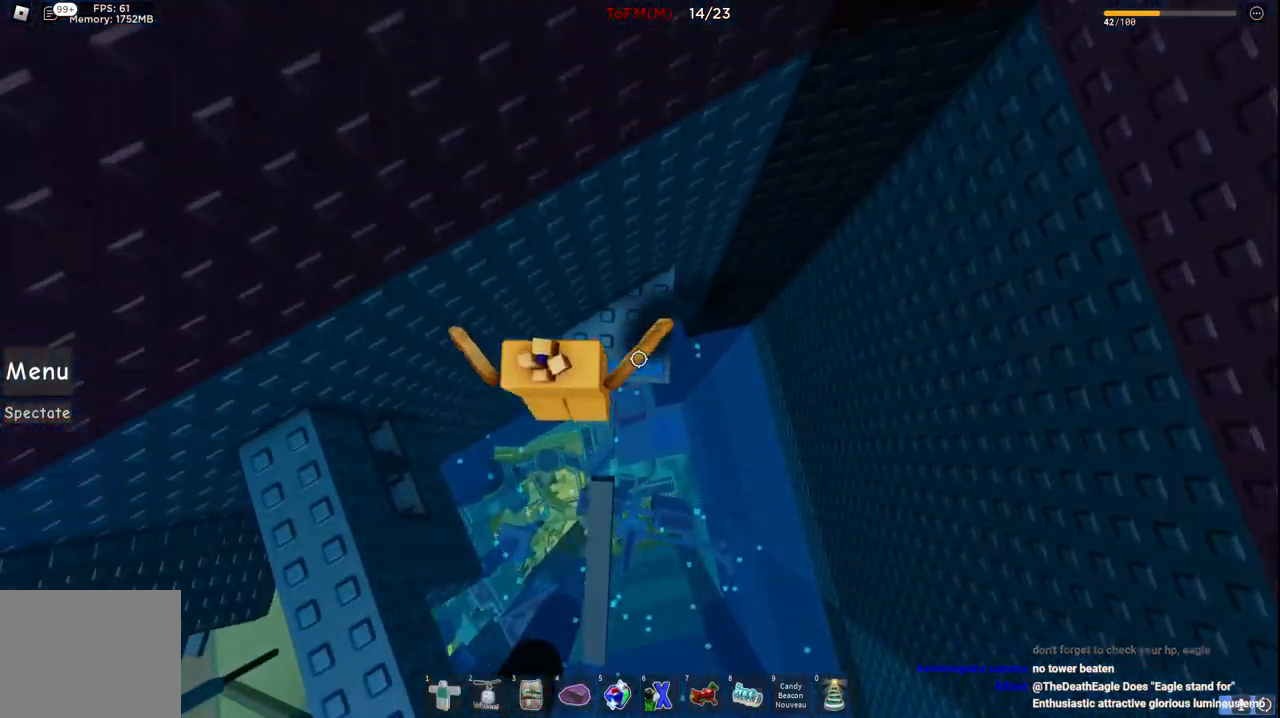
{"keys": ["a", "space", "w"], "events": [[100, "w", "up"], [367, "a", "down"], [417, "w", "down"], [484, "space", "down"]]}
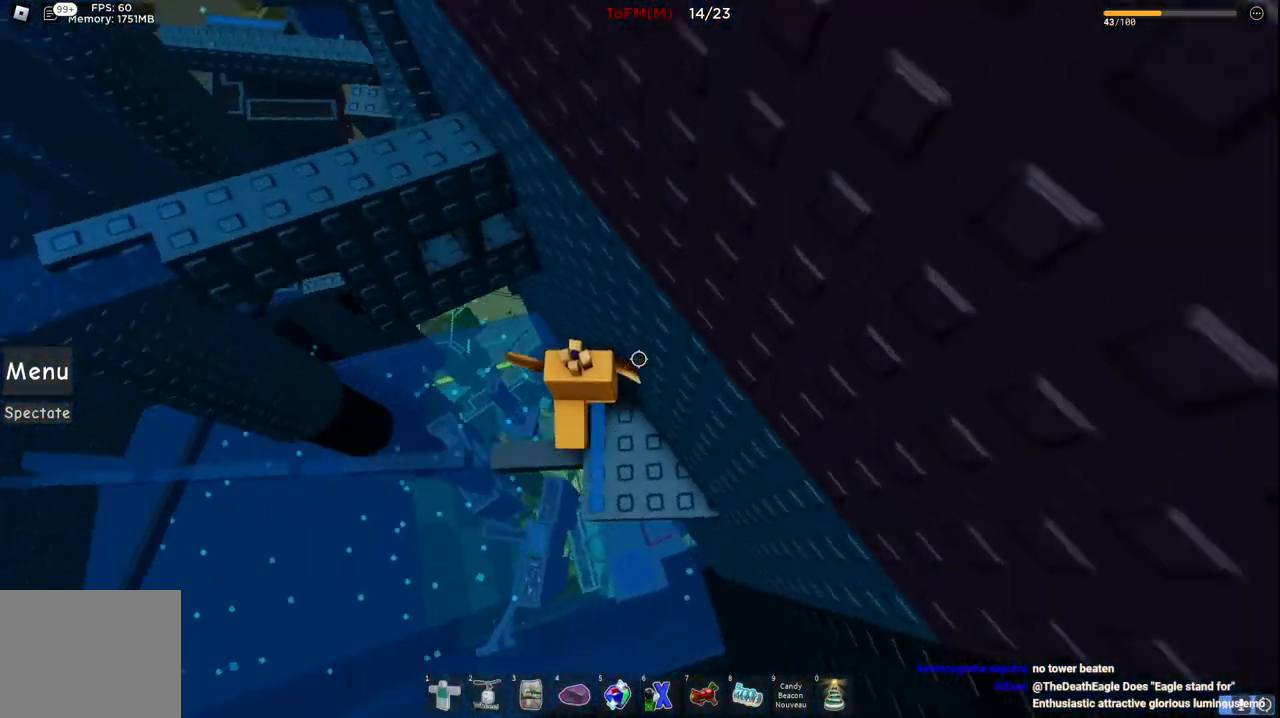
{"keys": ["a", "space", "w"], "events": [[84, "a", "up"], [117, "space", "up"], [284, "a", "down"], [450, "space", "down"]]}
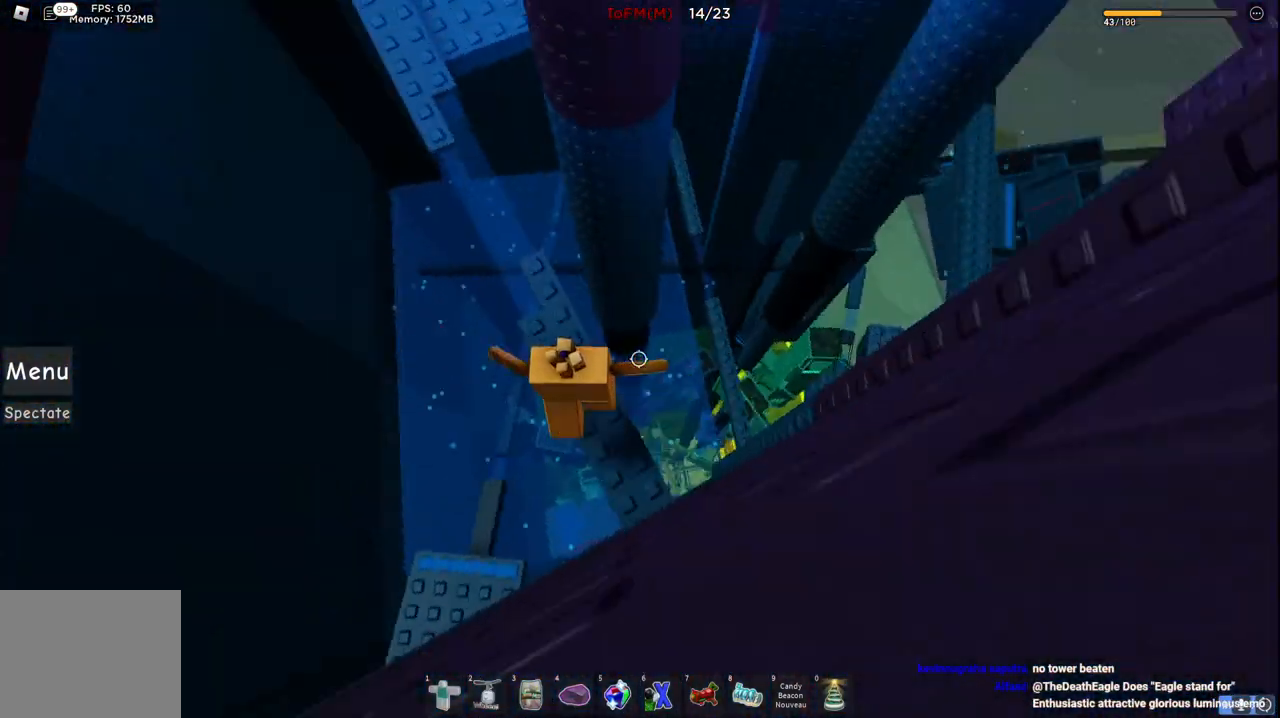
{"keys": ["w"], "events": [[50, "a", "up"], [84, "space", "up"], [167, "w", "up"], [284, "w", "down"]]}
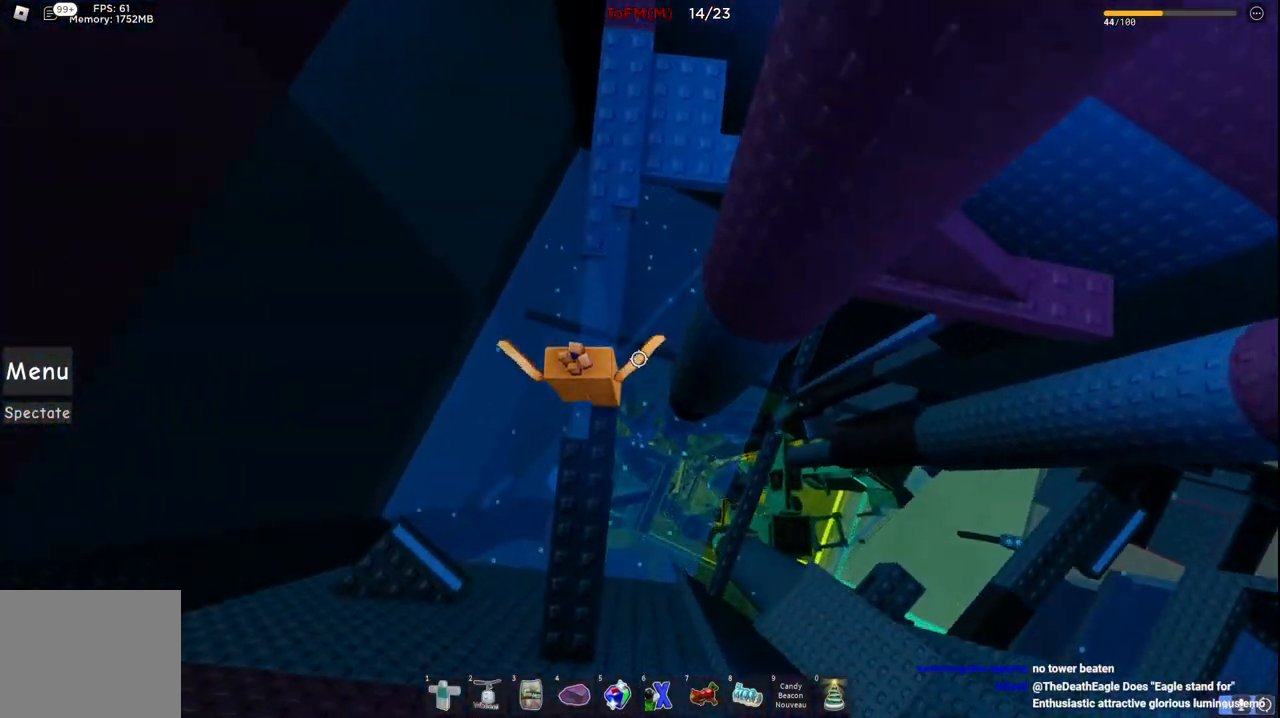
{"keys": ["w"], "events": [[17, "space", "down"], [217, "space", "up"]]}
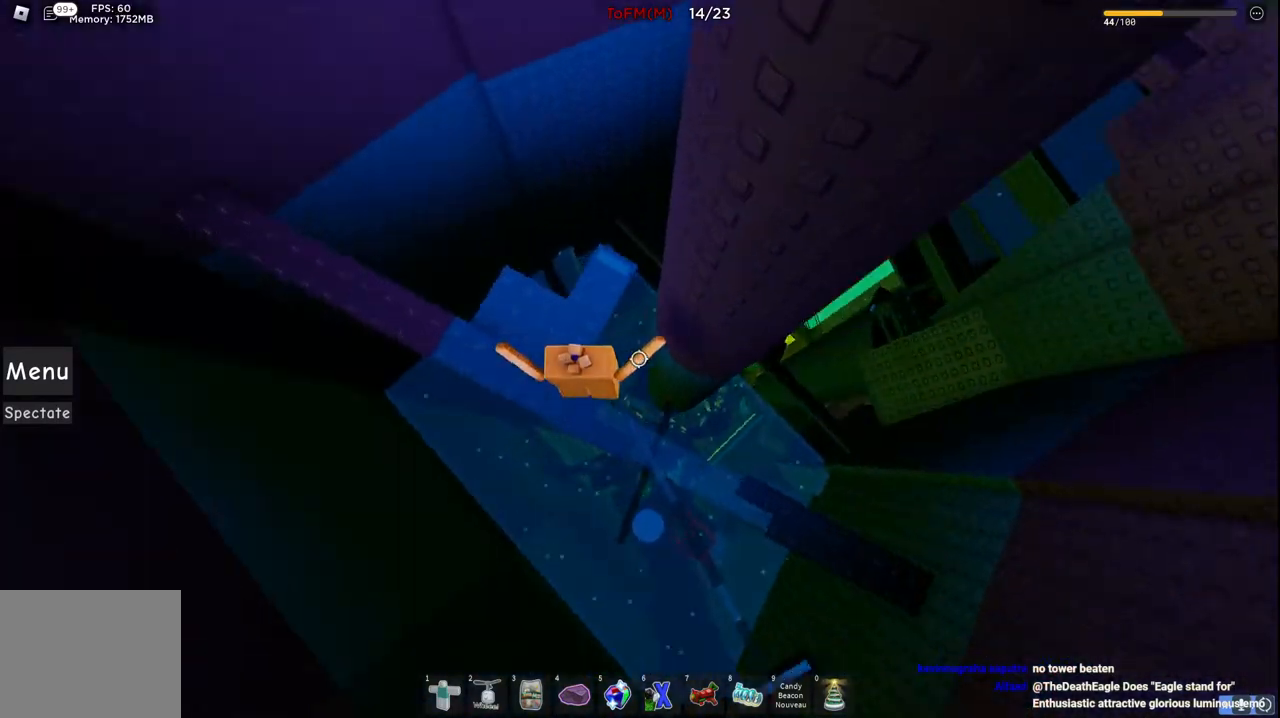
{"keys": [], "events": [[17, "a", "down"], [234, "a", "up"], [284, "w", "up"]]}
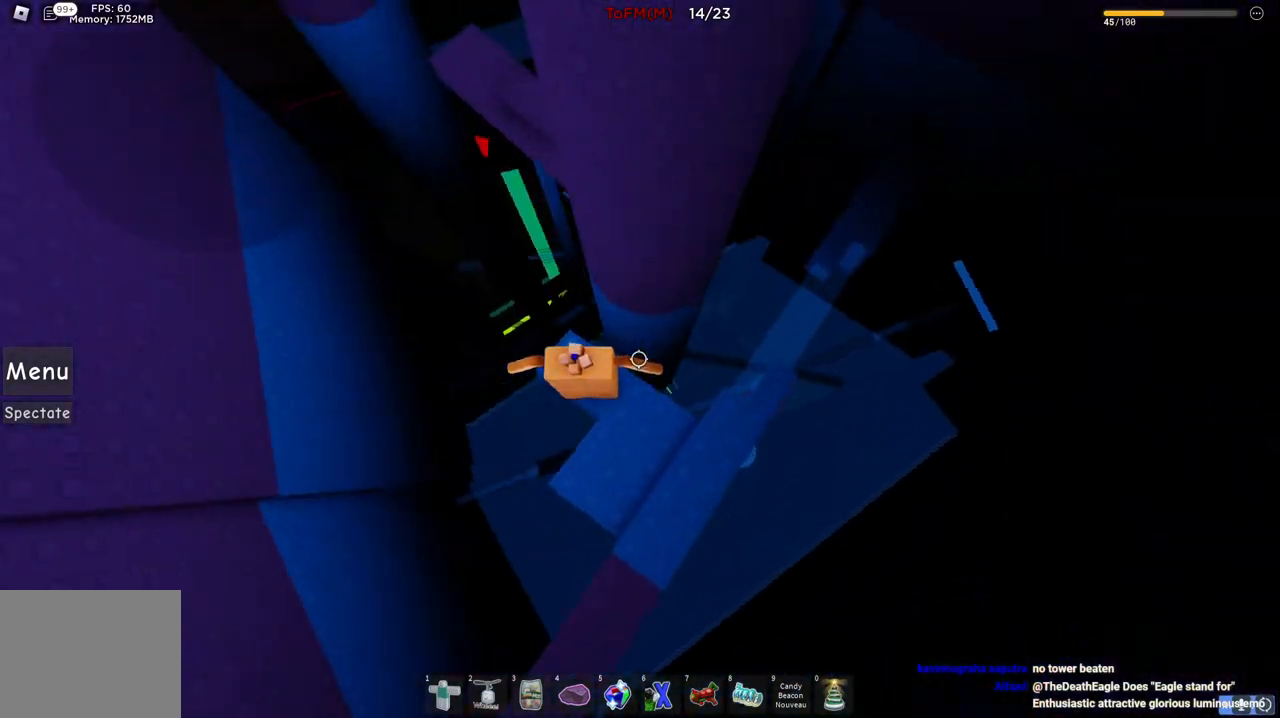
{"keys": ["a", "w"], "events": [[84, "a", "down"], [100, "w", "down"], [267, "space", "down"], [417, "space", "up"]]}
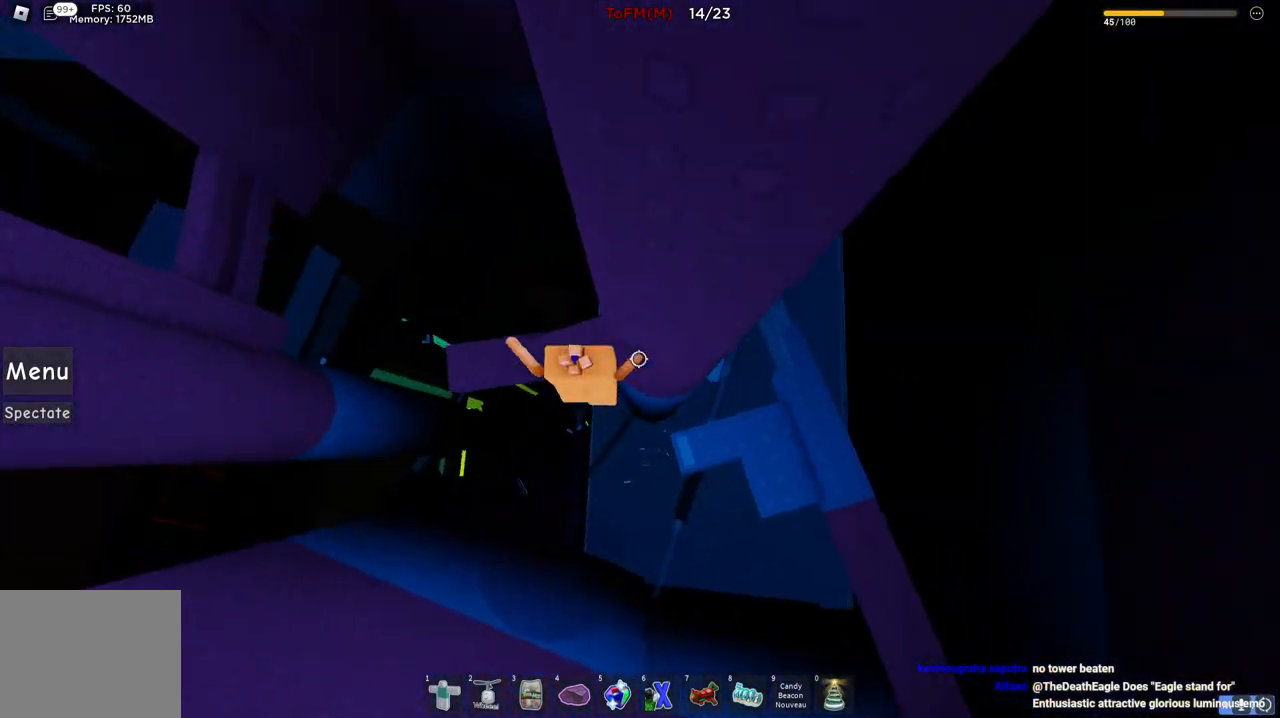
{"keys": ["space", "w"], "events": [[184, "a", "up"], [184, "w", "up"], [384, "space", "down"], [484, "w", "down"]]}
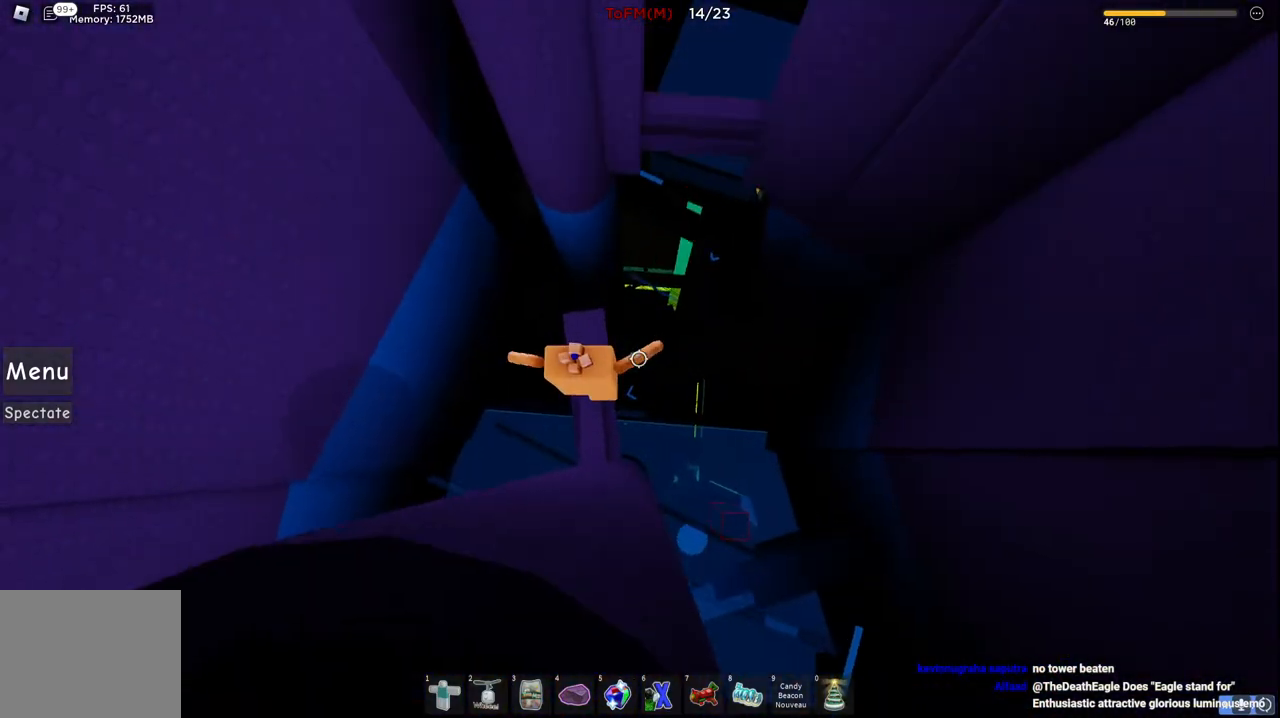
{"keys": ["w"], "events": [[50, "space", "up"], [84, "w", "up"], [250, "w", "down"]]}
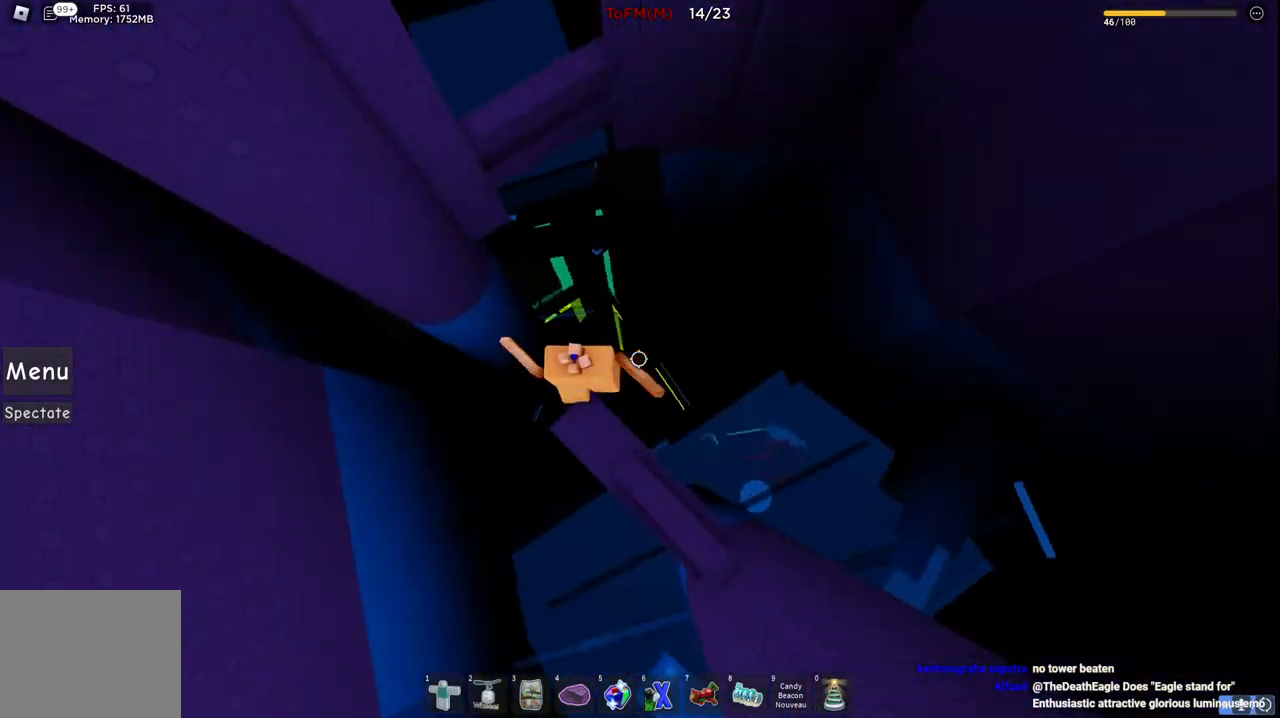
{"keys": ["w"], "events": [[17, "space", "down"], [217, "space", "up"]]}
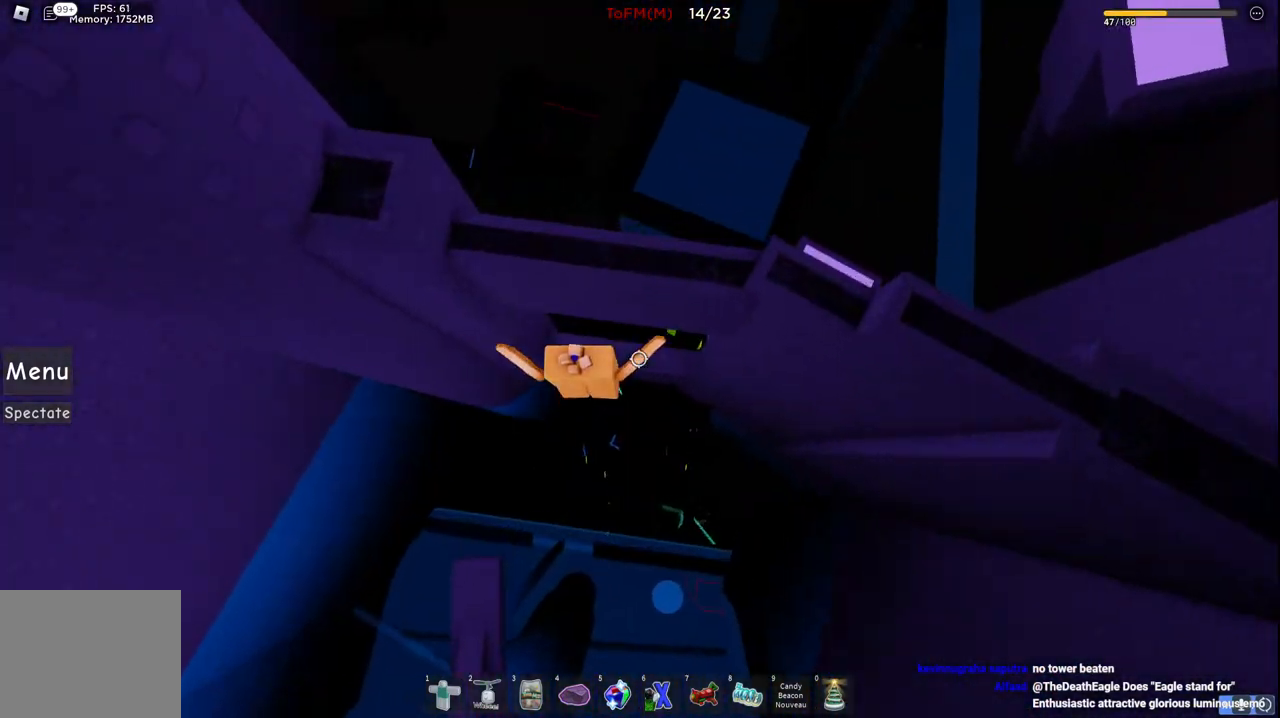
{"keys": [], "events": [[17, "w", "up"], [300, "d", "down"], [300, "s", "down"], [317, "d", "up"], [384, "s", "up"]]}
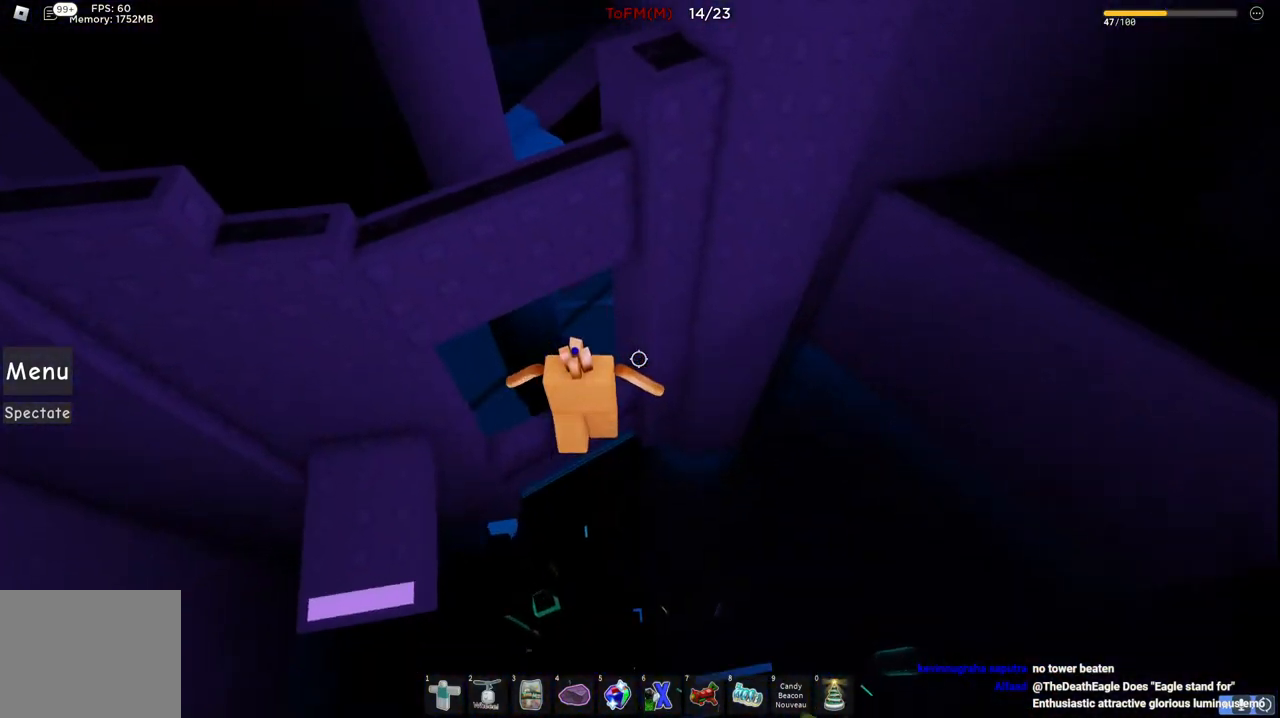
{"keys": ["a"], "events": [[167, "a", "down"], [267, "a", "up"], [417, "a", "down"]]}
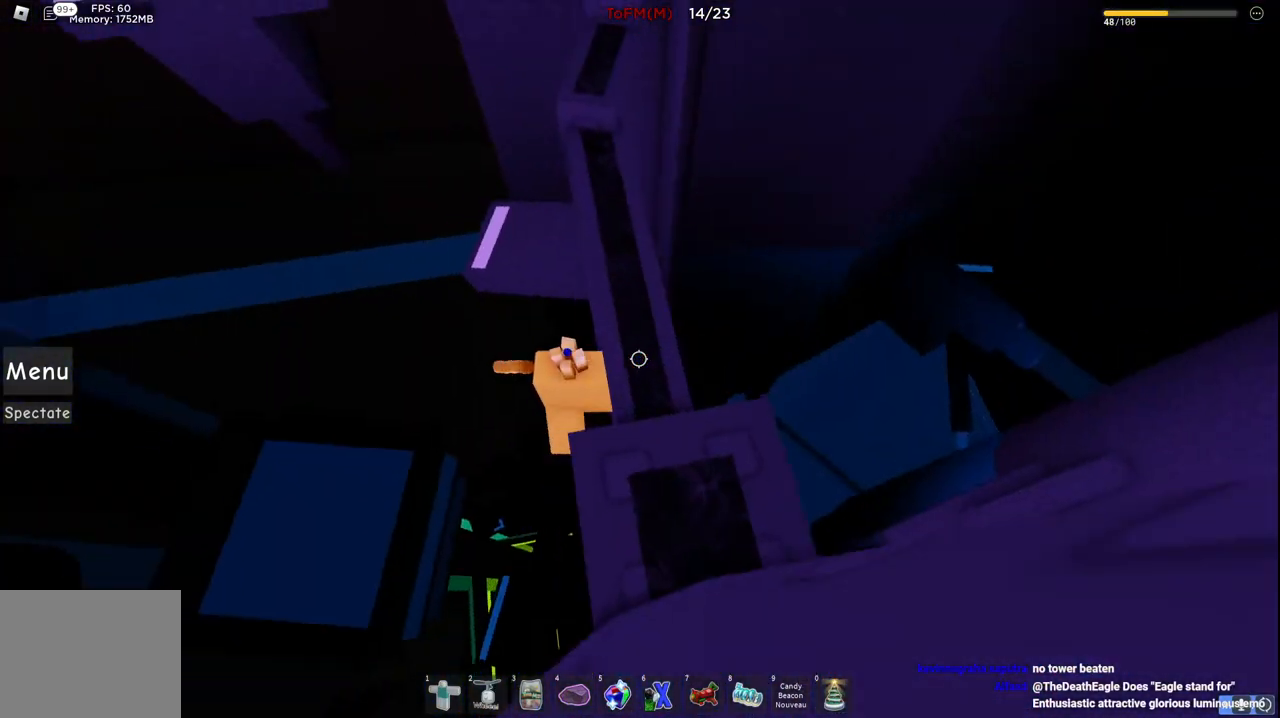
{"keys": [], "events": [[34, "space", "down"], [84, "w", "down"], [184, "space", "up"], [234, "a", "up"], [367, "d", "down"], [450, "d", "up"], [450, "w", "up"]]}
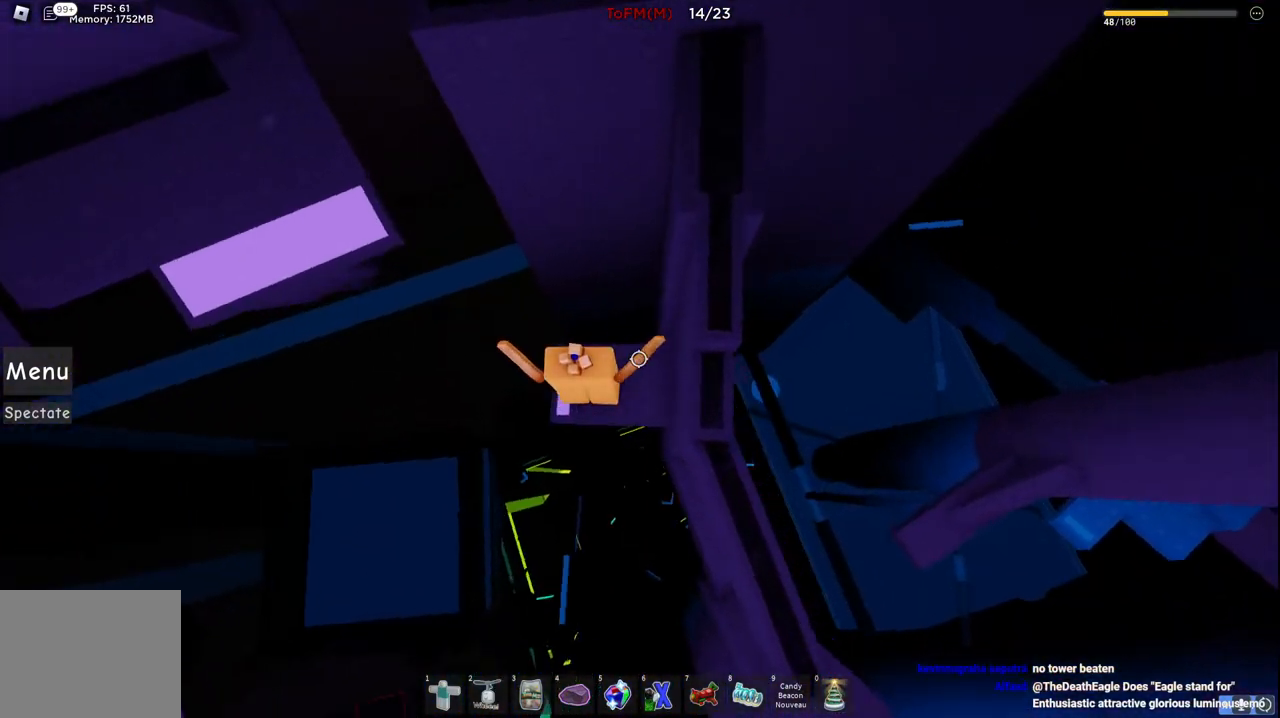
{"keys": ["w"], "events": [[100, "w", "down"], [217, "space", "down"], [350, "space", "up"]]}
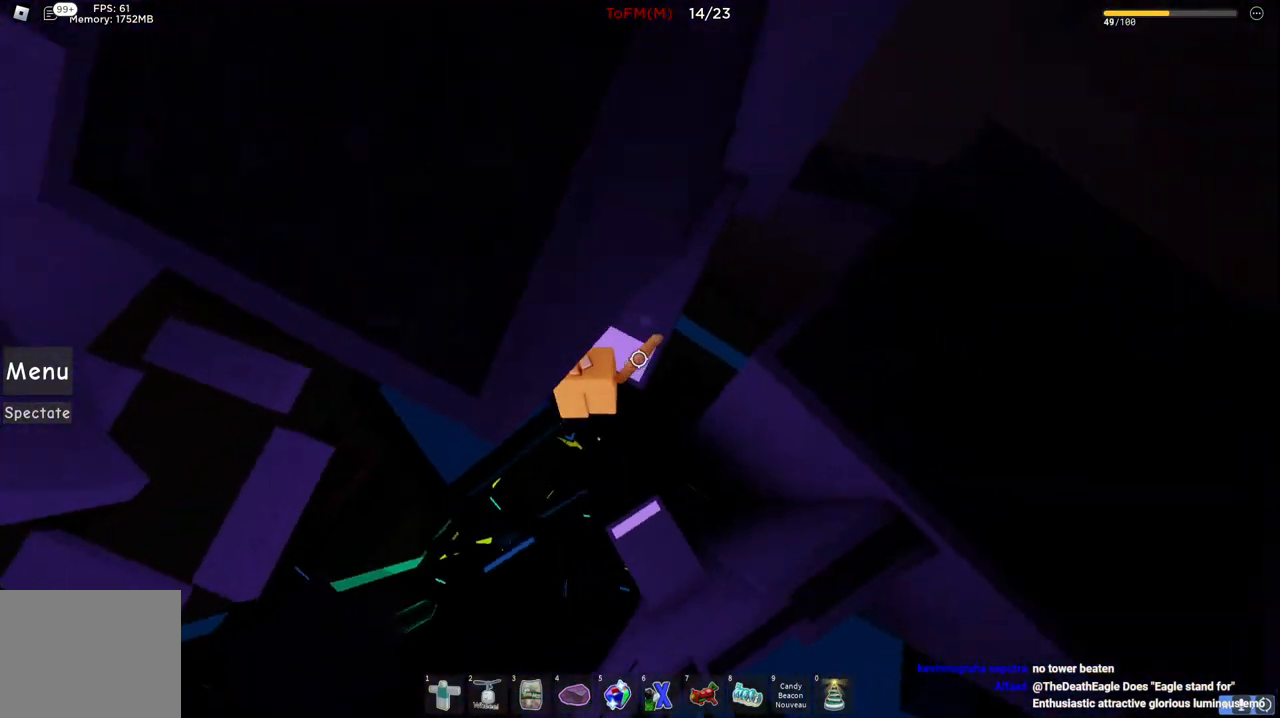
{"keys": ["a", "w"], "events": [[100, "a", "down"]]}
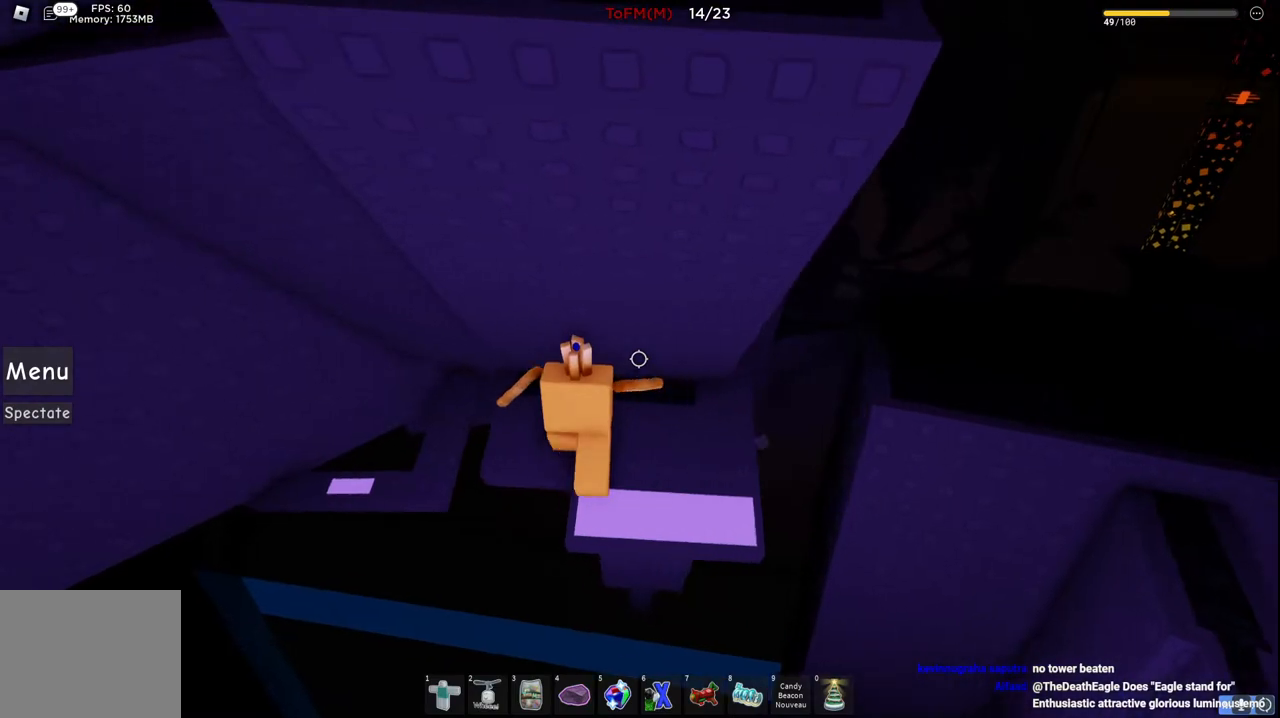
{"keys": ["a"], "events": [[317, "w", "up"]]}
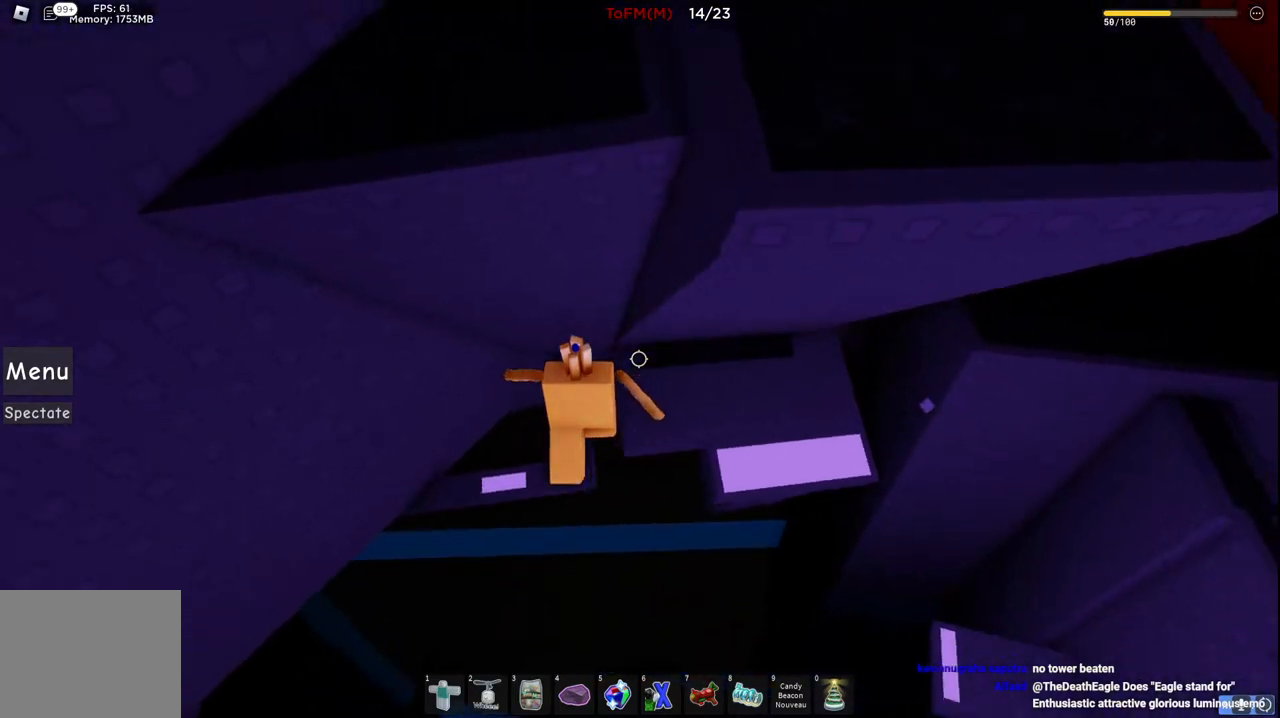
{"keys": [], "events": [[150, "a", "up"], [350, "s", "down"], [367, "s", "up"]]}
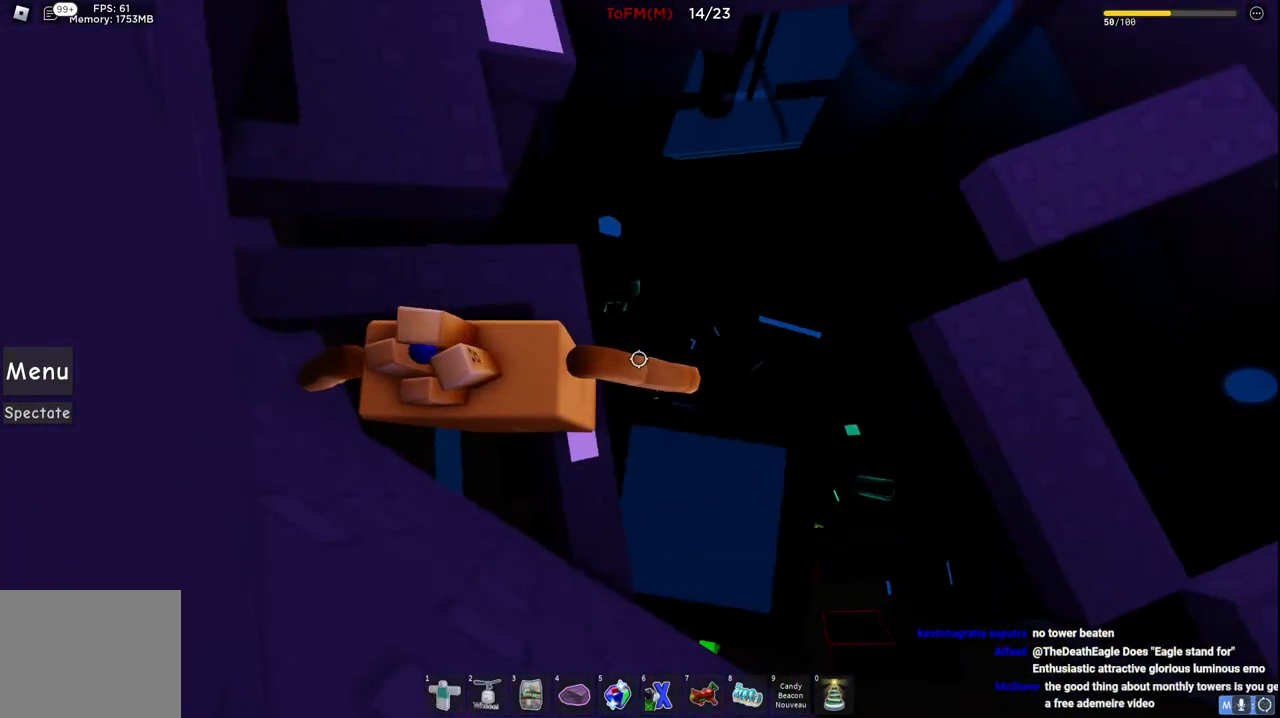
{"keys": ["d", "space"], "events": [[117, "d", "down"], [184, "d", "up"], [317, "d", "down"], [467, "space", "down"]]}
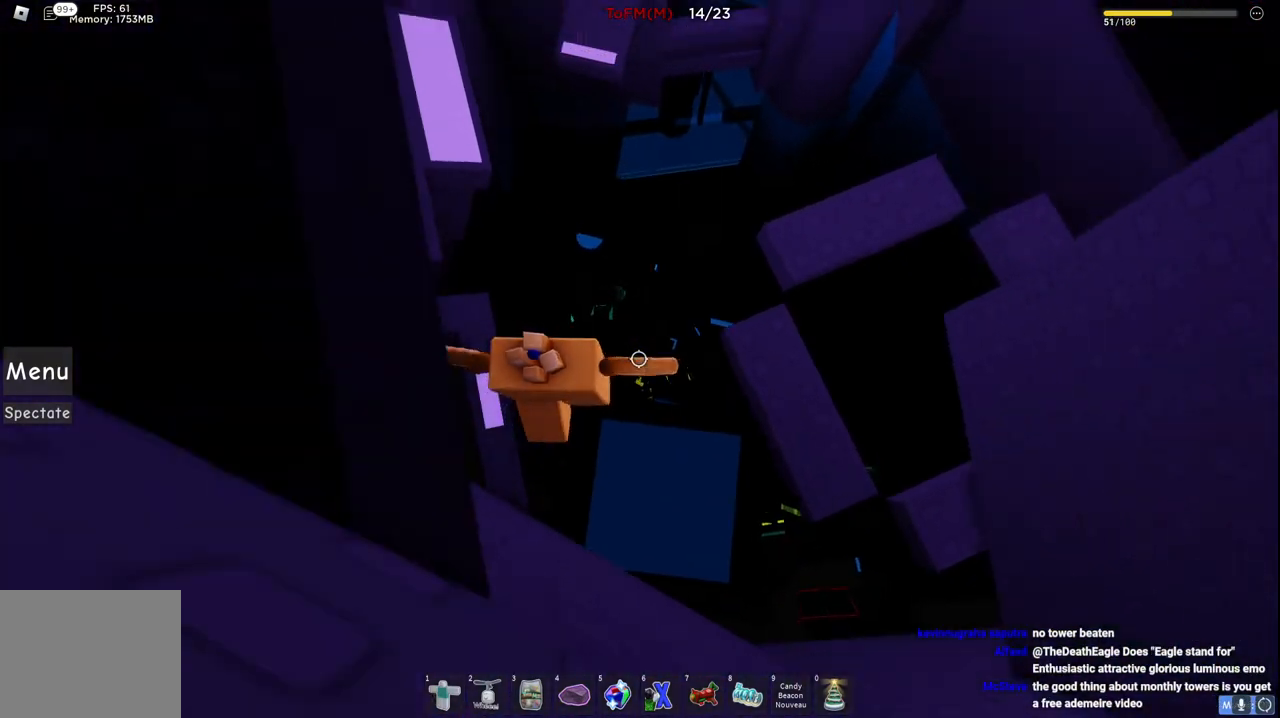
{"keys": ["space", "w"], "events": [[167, "space", "up"], [284, "d", "up"], [400, "w", "down"], [484, "space", "down"]]}
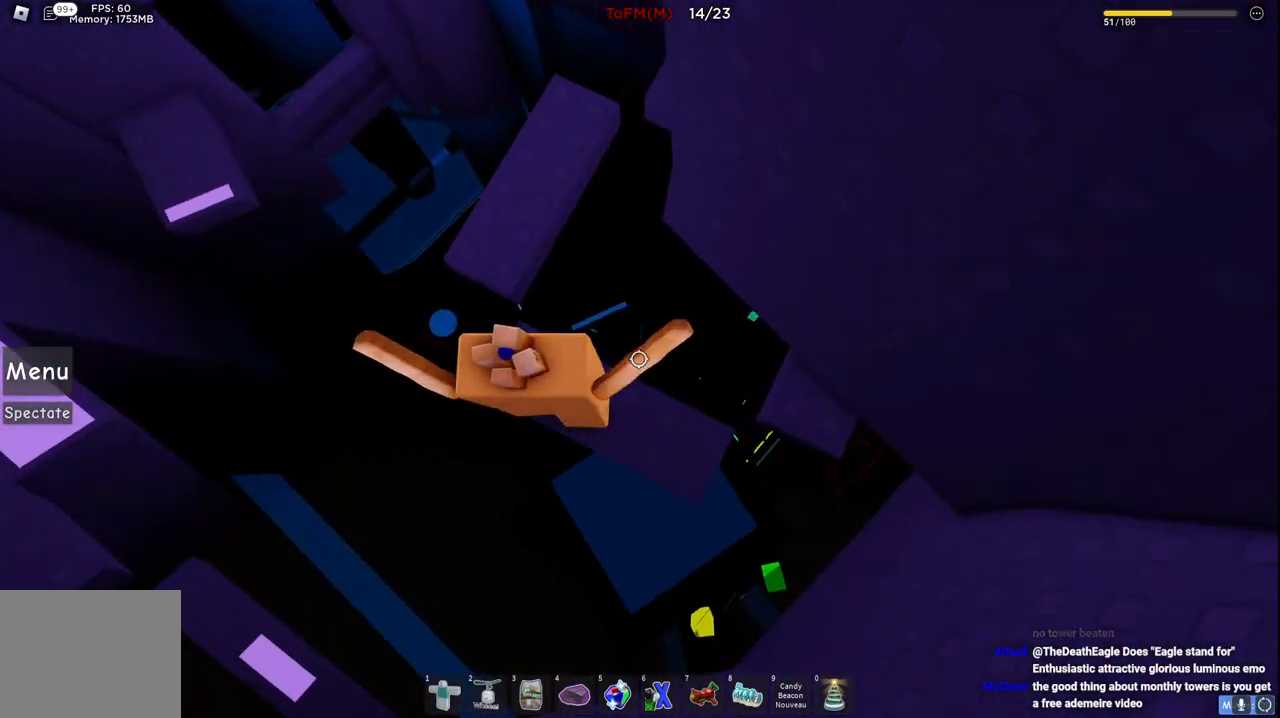
{"keys": [], "events": [[67, "a", "down"], [184, "space", "up"], [417, "a", "up"], [434, "w", "up"]]}
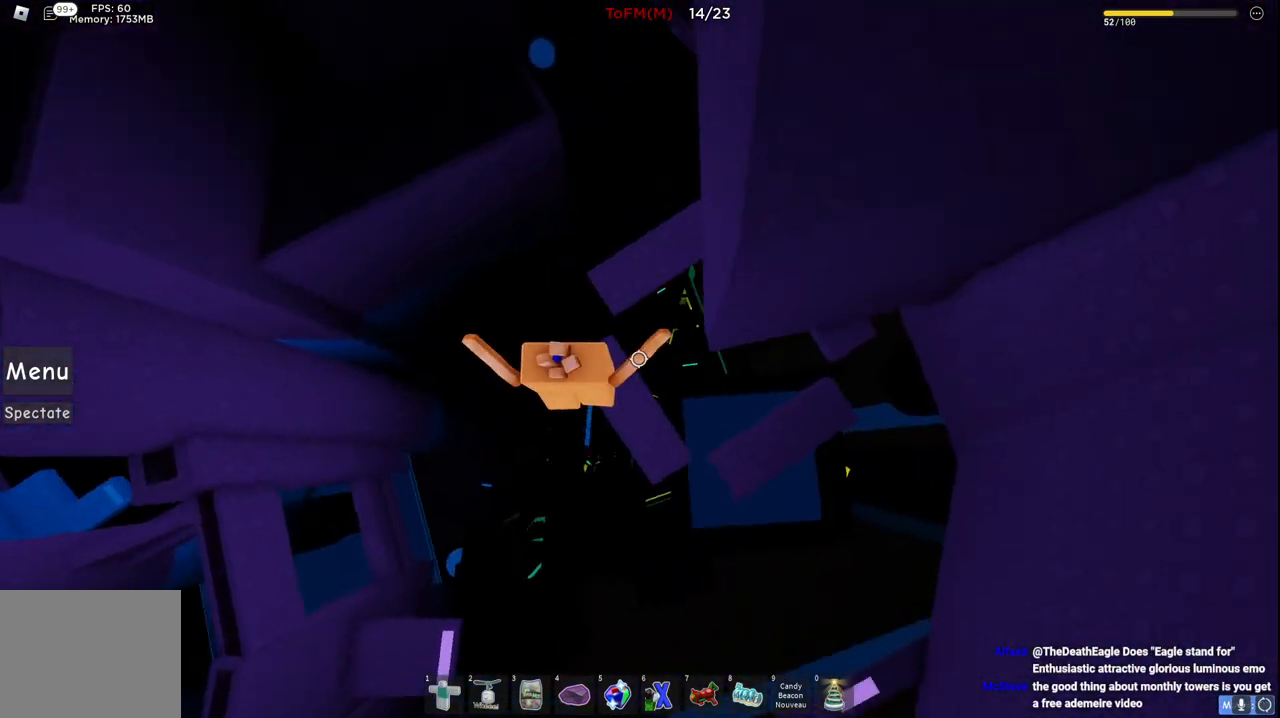
{"keys": [], "events": [[17, "space", "down"], [50, "w", "down"], [100, "a", "down"], [217, "space", "up"], [317, "a", "up"], [400, "w", "up"]]}
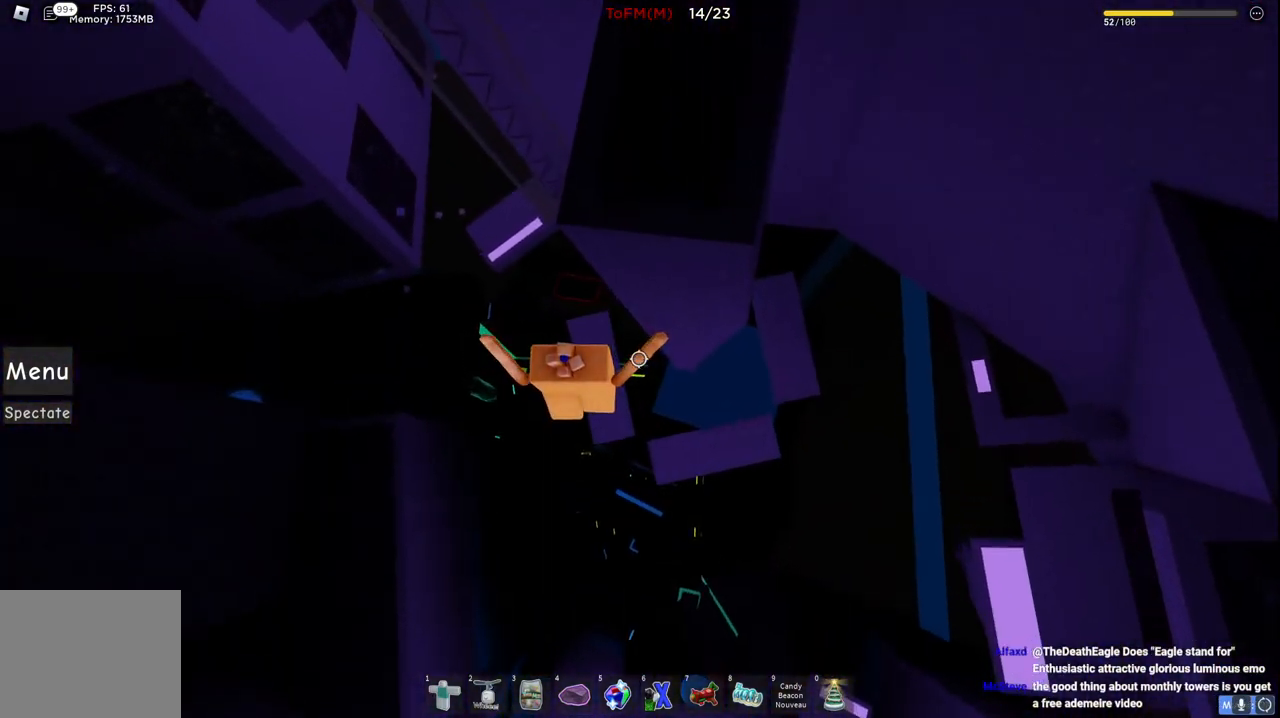
{"keys": [], "events": [[17, "w", "down"], [100, "w", "up"]]}